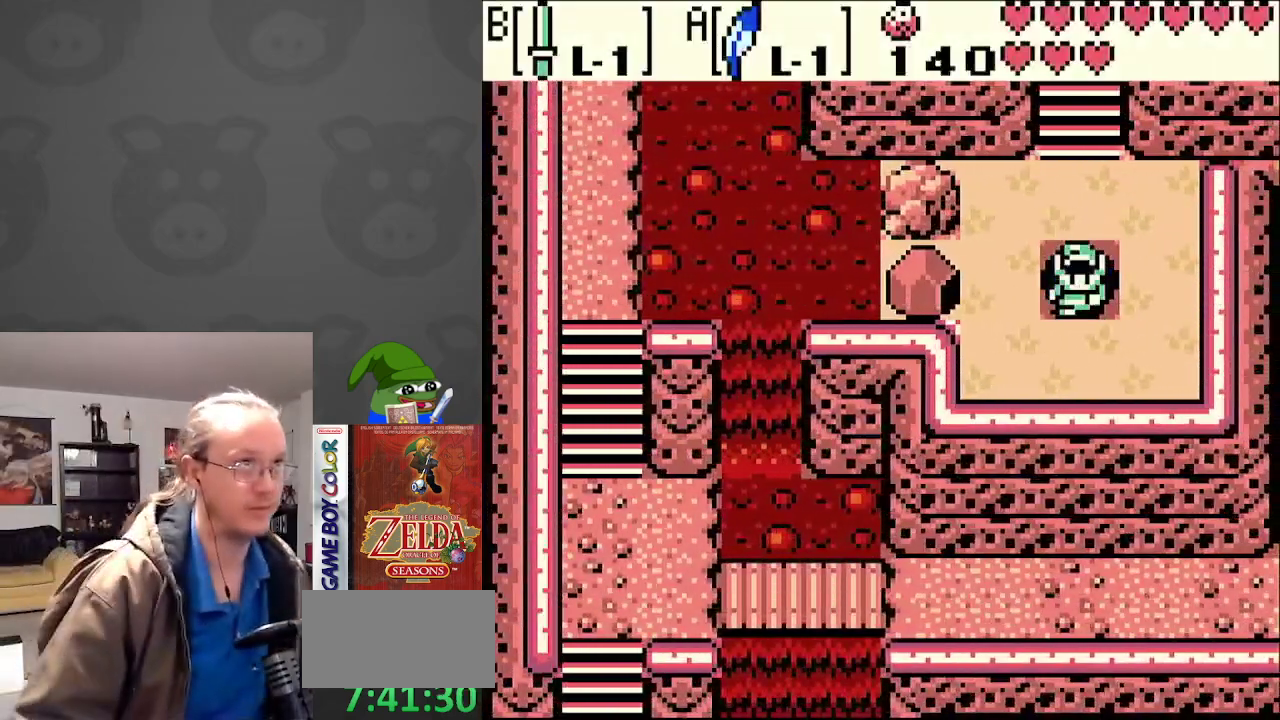
Gameplay with a controller (Nintendo layout); each line is a JSON object with the inputs held at the frame after it. "events" lists button and stick changes between this image and that frame as [ms after this image, input, new state], when the widget could be followed in between. Not read: L3 R3.
{"buttons": ["DPAD_UP", "DPAD_RIGHT"], "events": [[50, "DPAD_LEFT", "down"], [150, "DPAD_UP", "down"], [250, "DPAD_LEFT", "up"], [450, "DPAD_RIGHT", "down"]]}
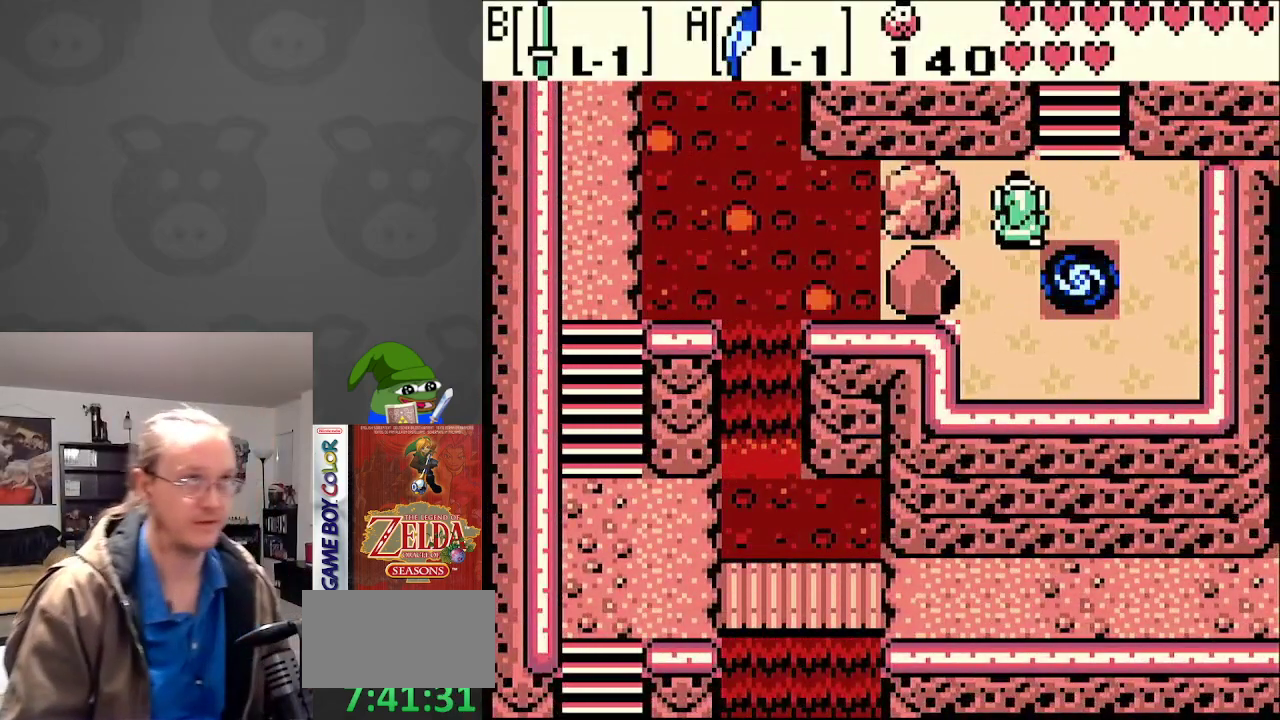
{"buttons": ["DPAD_UP"], "events": [[217, "DPAD_RIGHT", "up"]]}
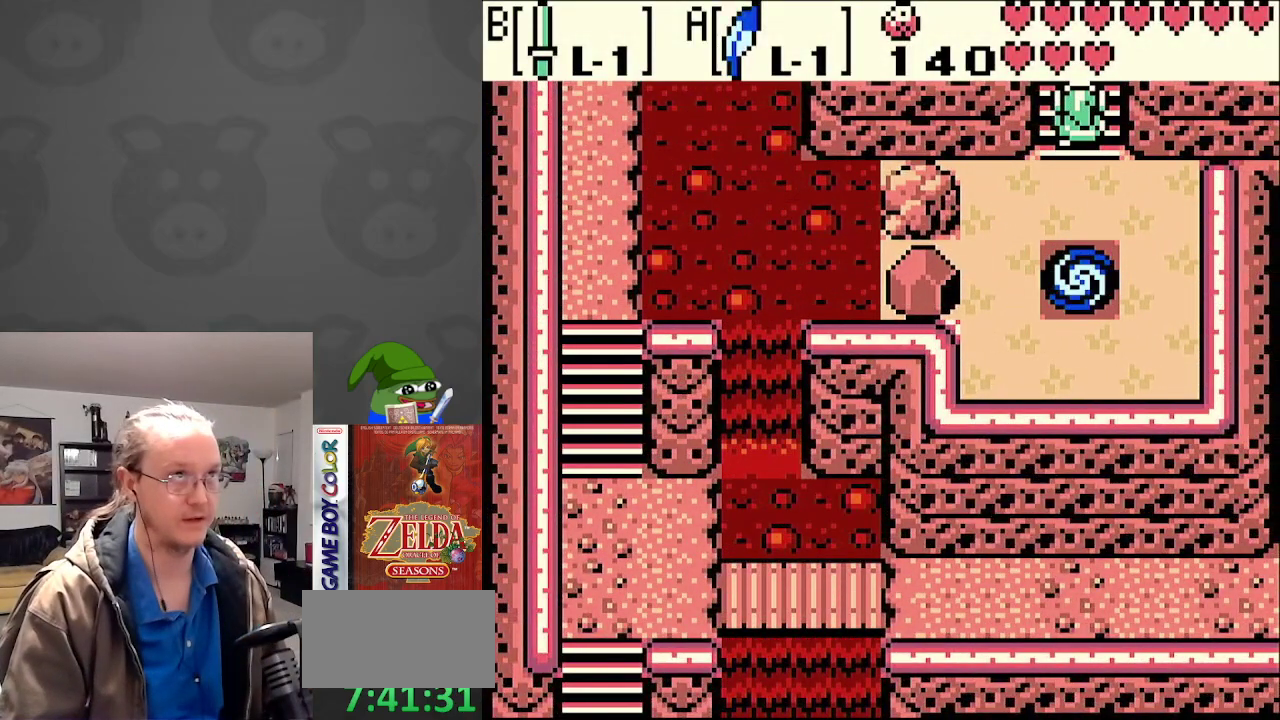
{"buttons": ["DPAD_UP"], "events": []}
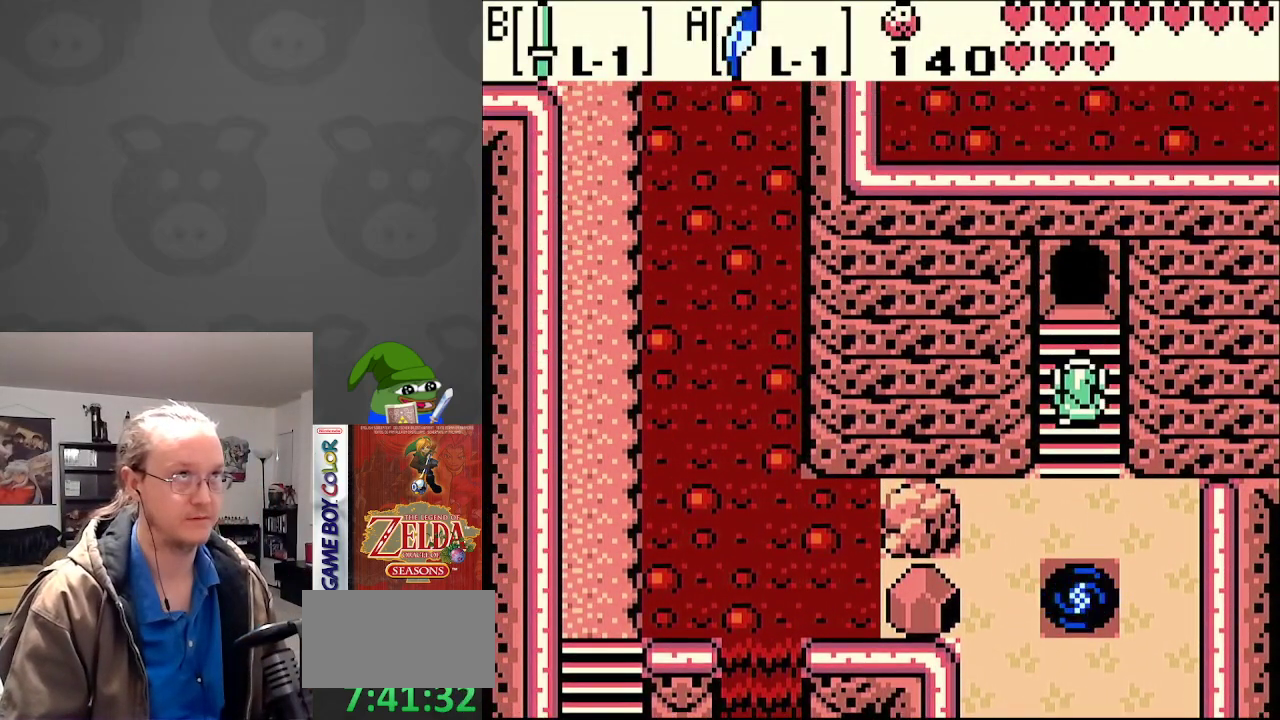
{"buttons": ["DPAD_UP"], "events": []}
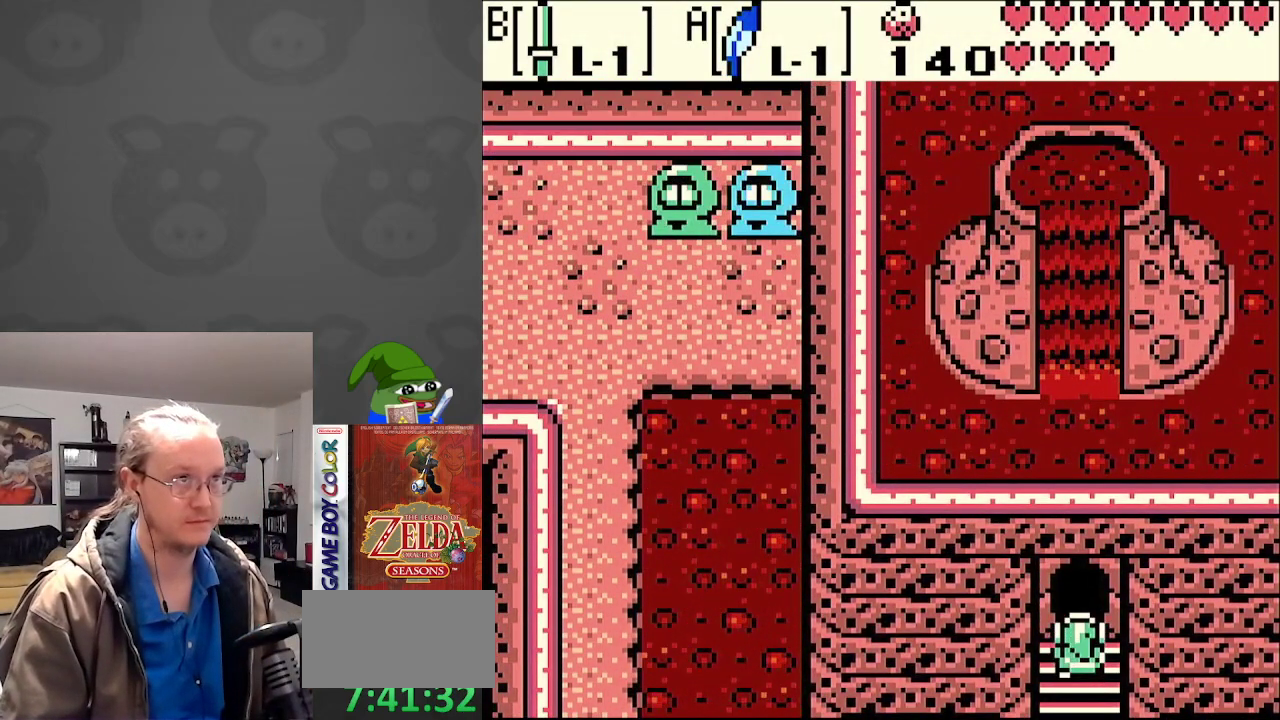
{"buttons": [], "events": [[417, "DPAD_UP", "up"]]}
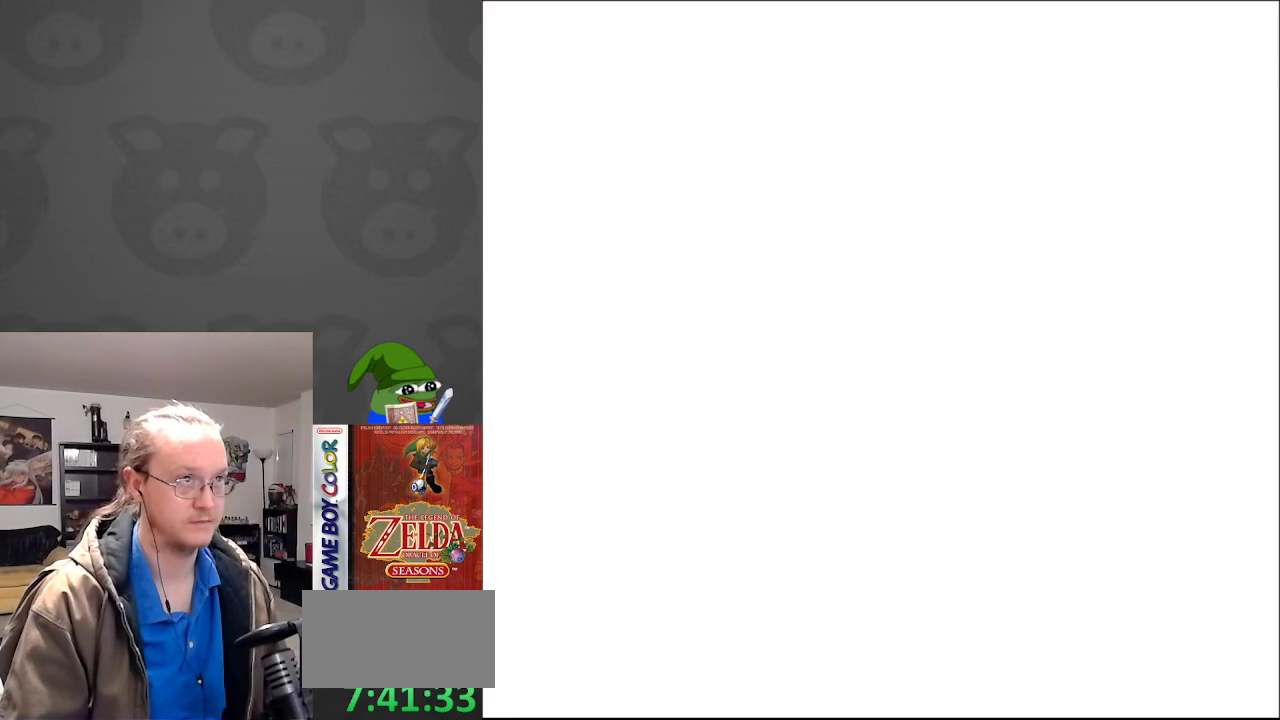
{"buttons": ["DPAD_UP"], "events": [[483, "DPAD_UP", "down"]]}
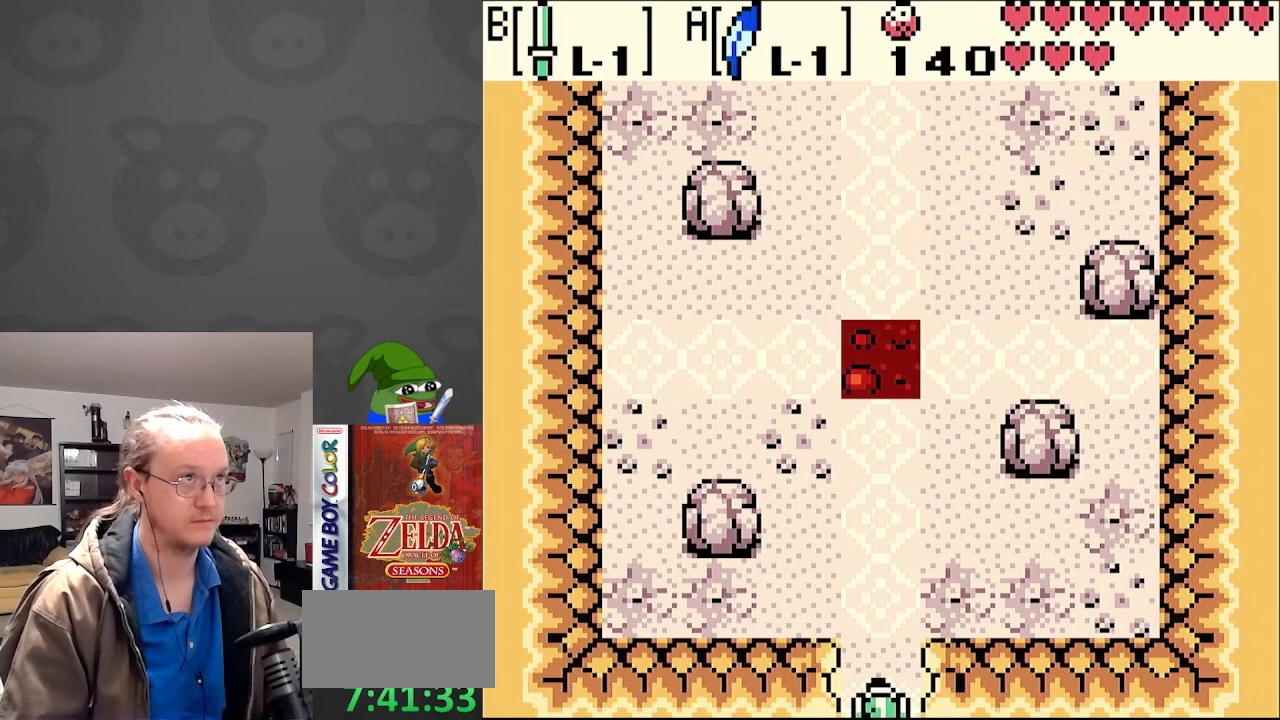
{"buttons": ["DPAD_UP"], "events": []}
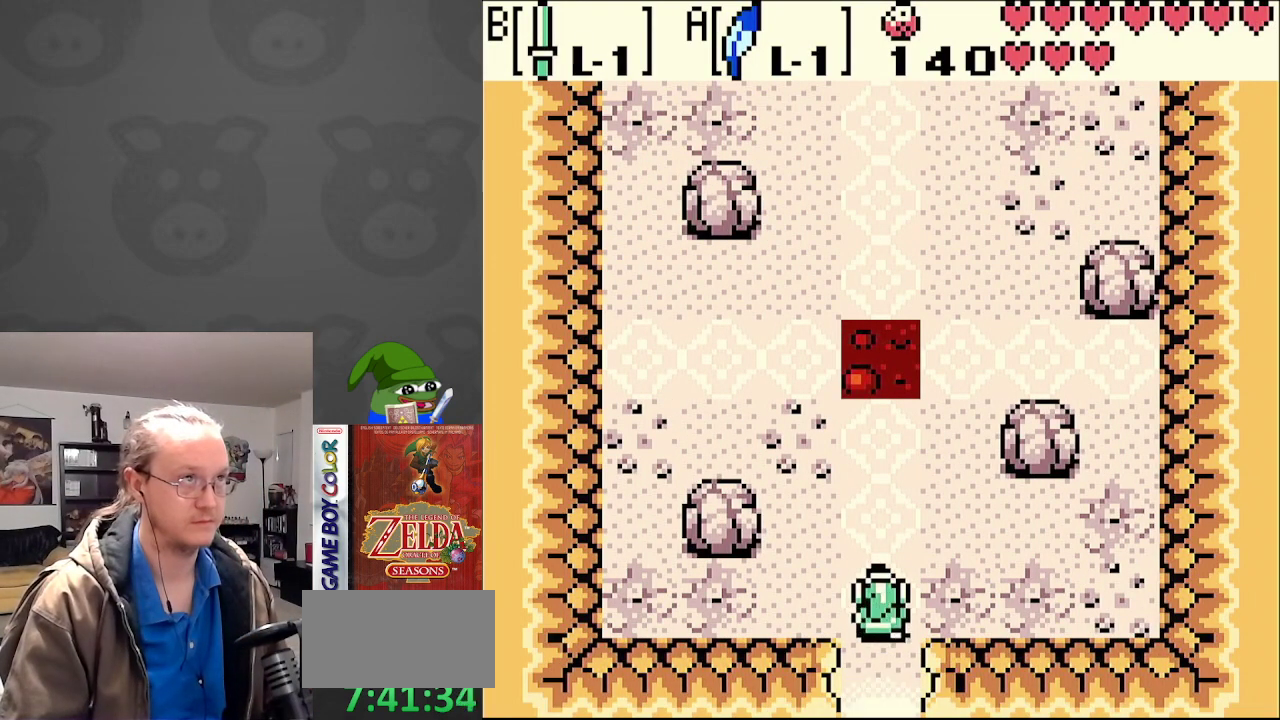
{"buttons": ["DPAD_UP"], "events": []}
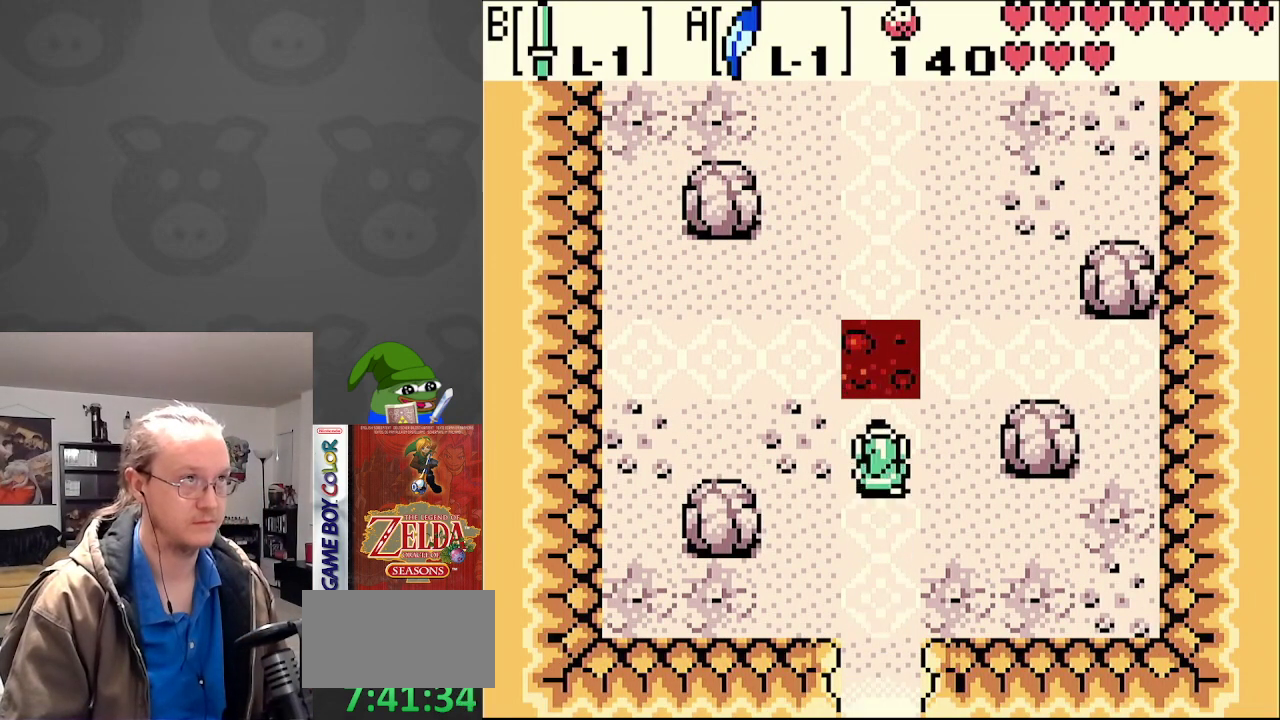
{"buttons": [], "events": [[33, "DPAD_UP", "up"]]}
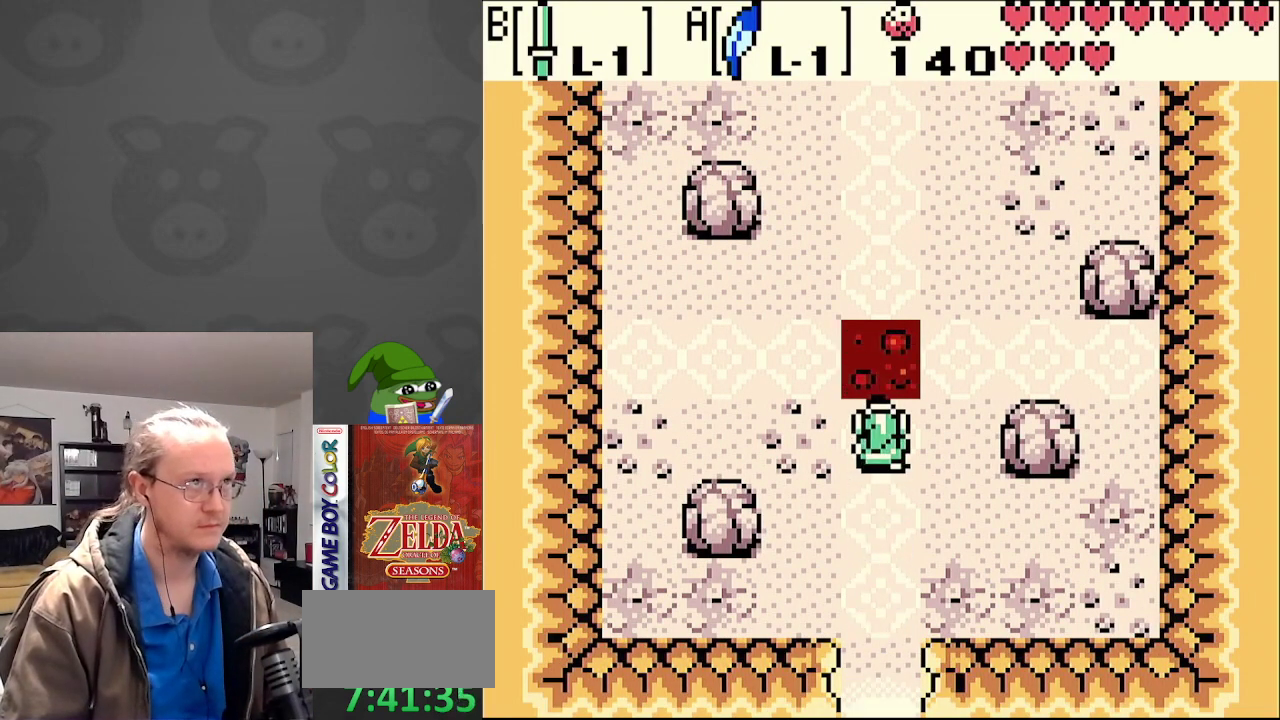
{"buttons": ["DPAD_UP"], "events": [[33, "DPAD_LEFT", "down"], [250, "DPAD_UP", "down"], [333, "DPAD_LEFT", "up"]]}
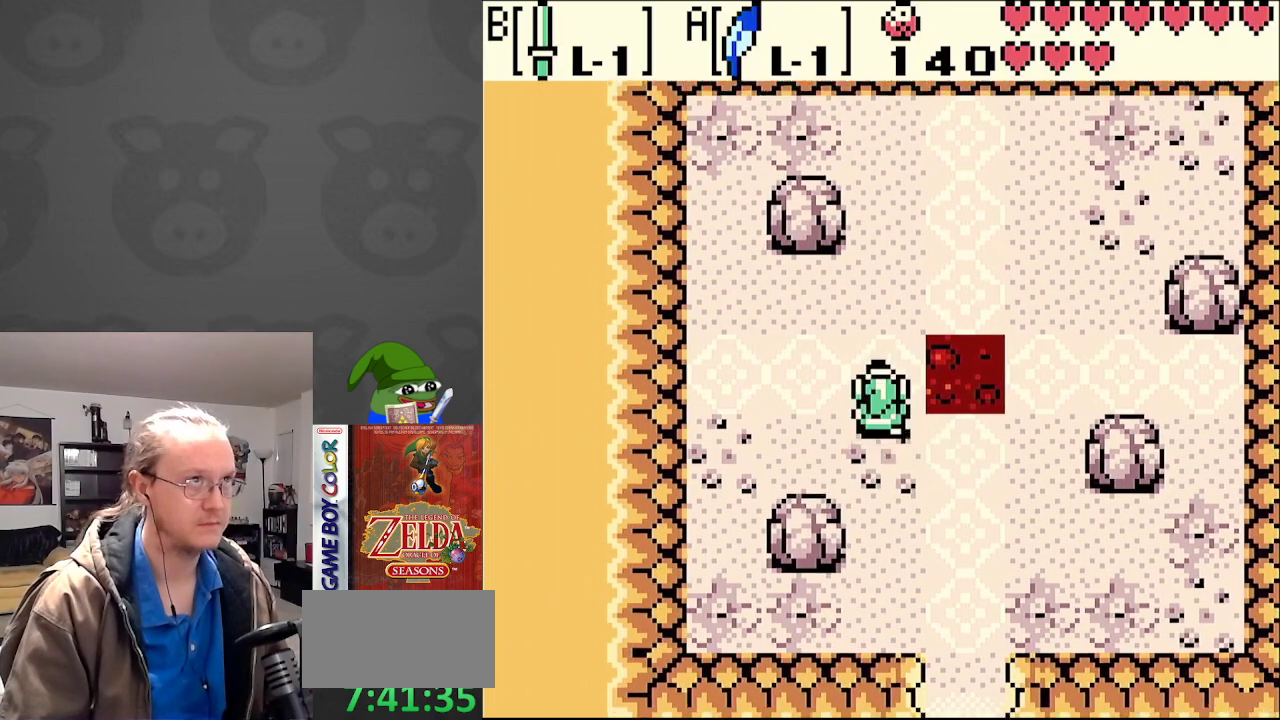
{"buttons": ["DPAD_RIGHT"], "events": [[400, "DPAD_RIGHT", "down"], [417, "DPAD_UP", "up"]]}
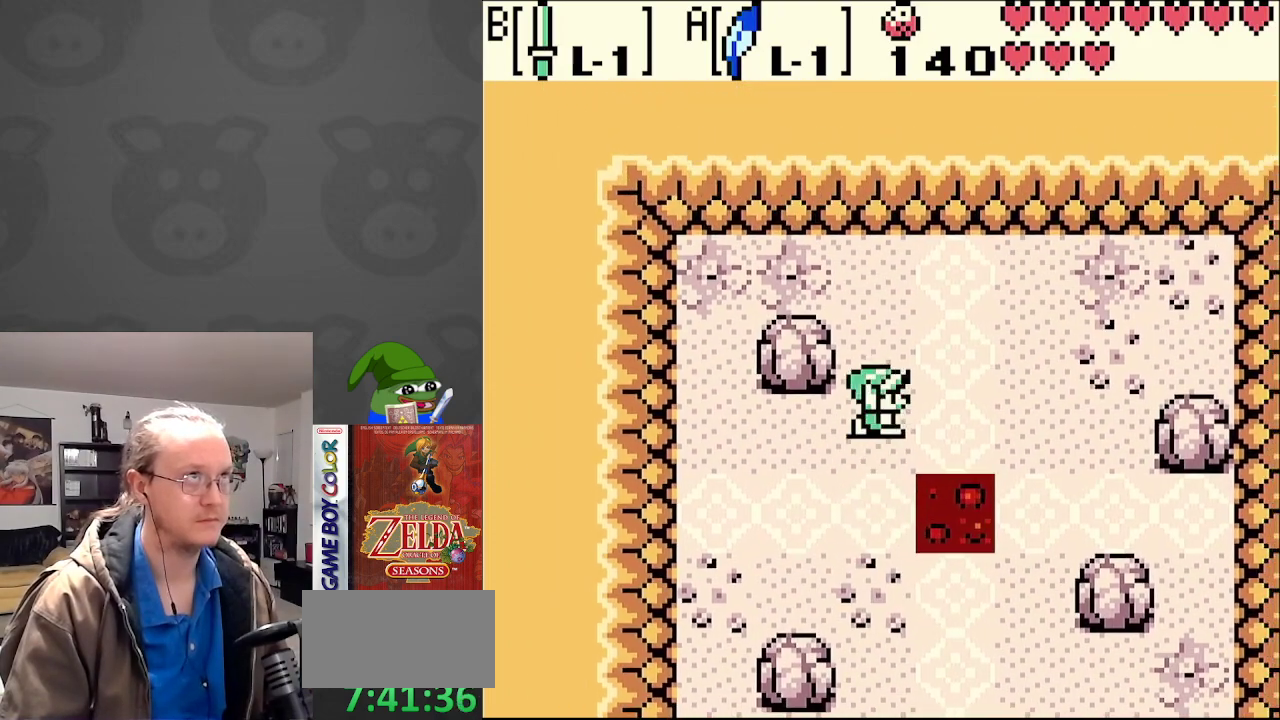
{"buttons": [], "events": [[183, "DPAD_RIGHT", "up"], [267, "DPAD_DOWN", "down"], [350, "DPAD_DOWN", "up"]]}
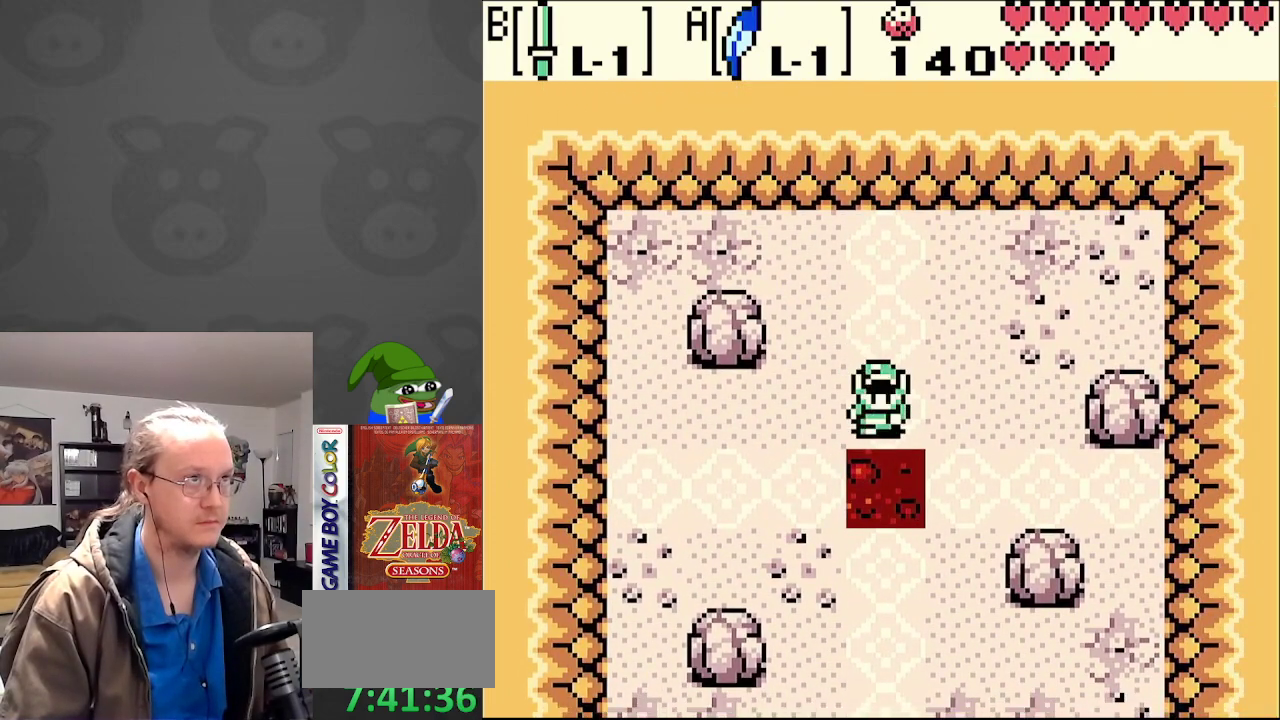
{"buttons": [], "events": []}
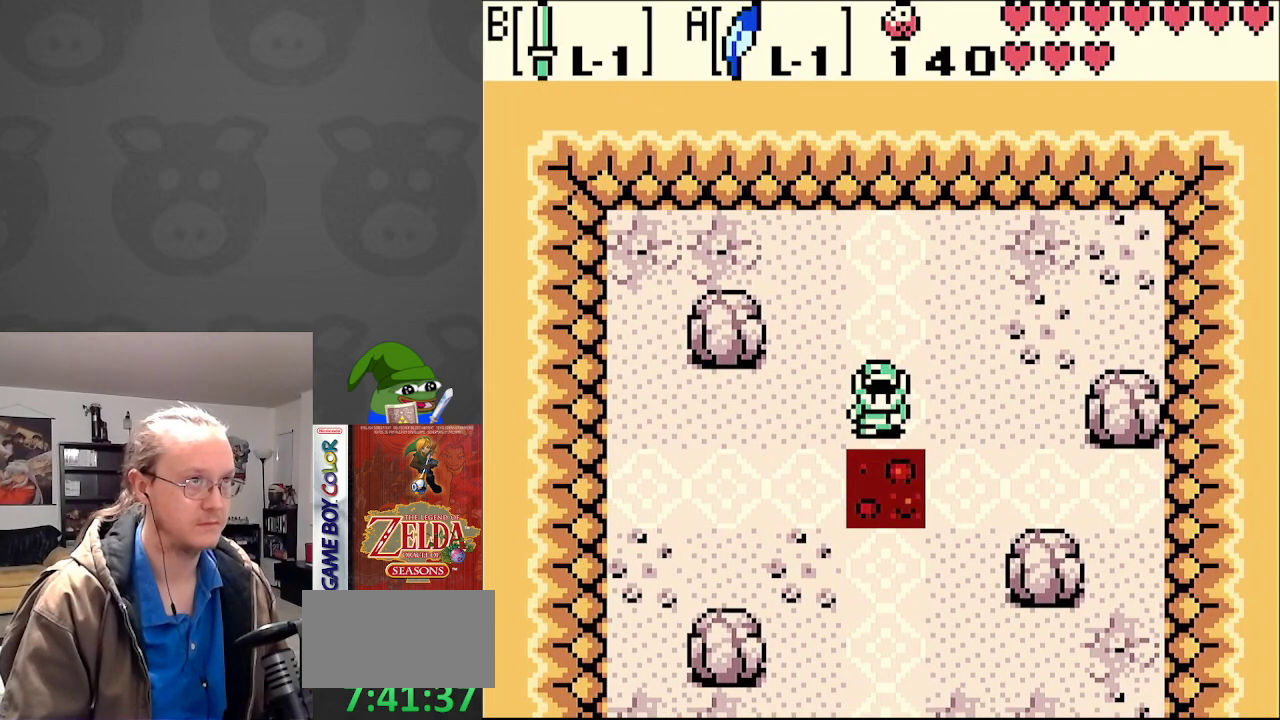
{"buttons": [], "events": []}
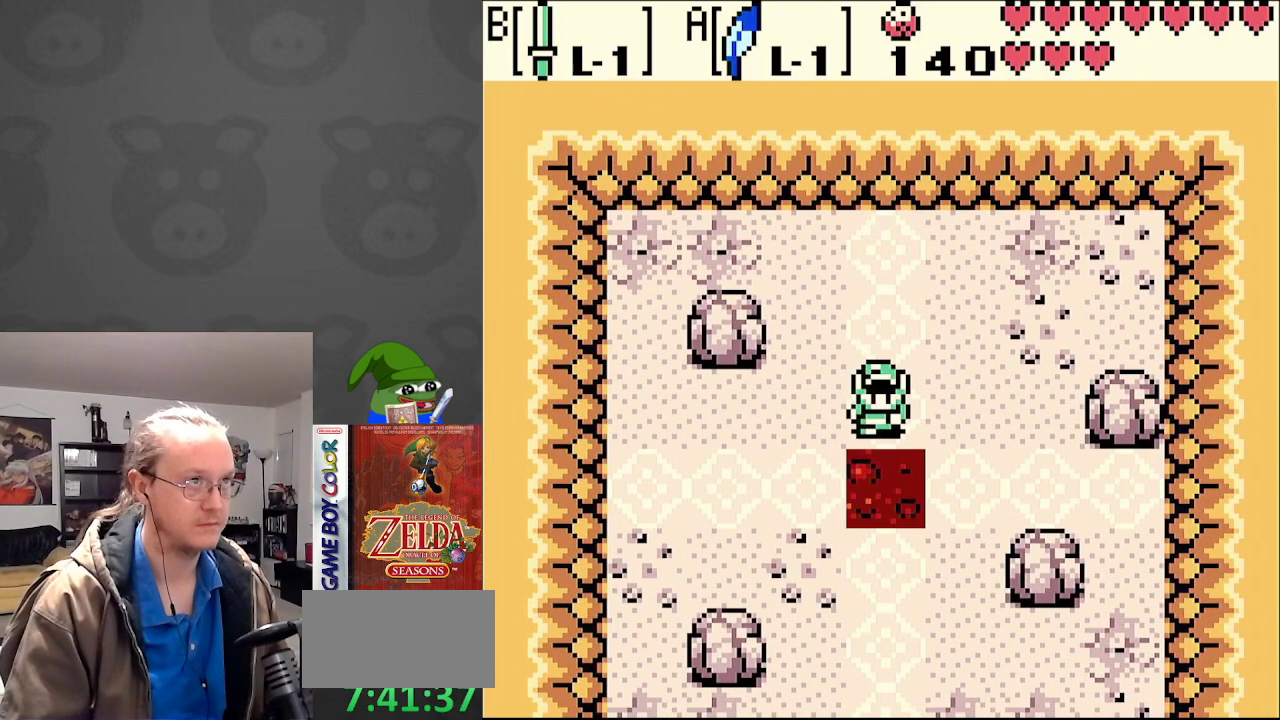
{"buttons": ["DPAD_RIGHT"], "events": [[350, "DPAD_RIGHT", "down"]]}
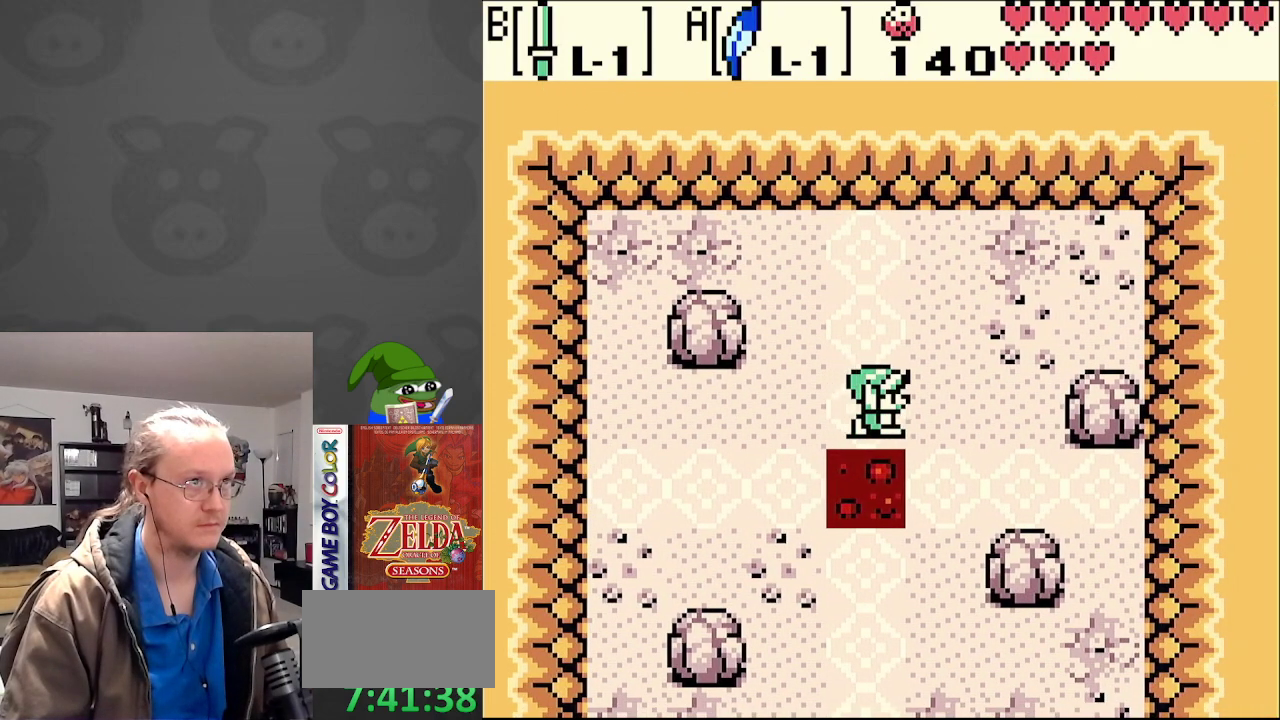
{"buttons": ["DPAD_DOWN", "DPAD_RIGHT"], "events": [[283, "DPAD_DOWN", "down"]]}
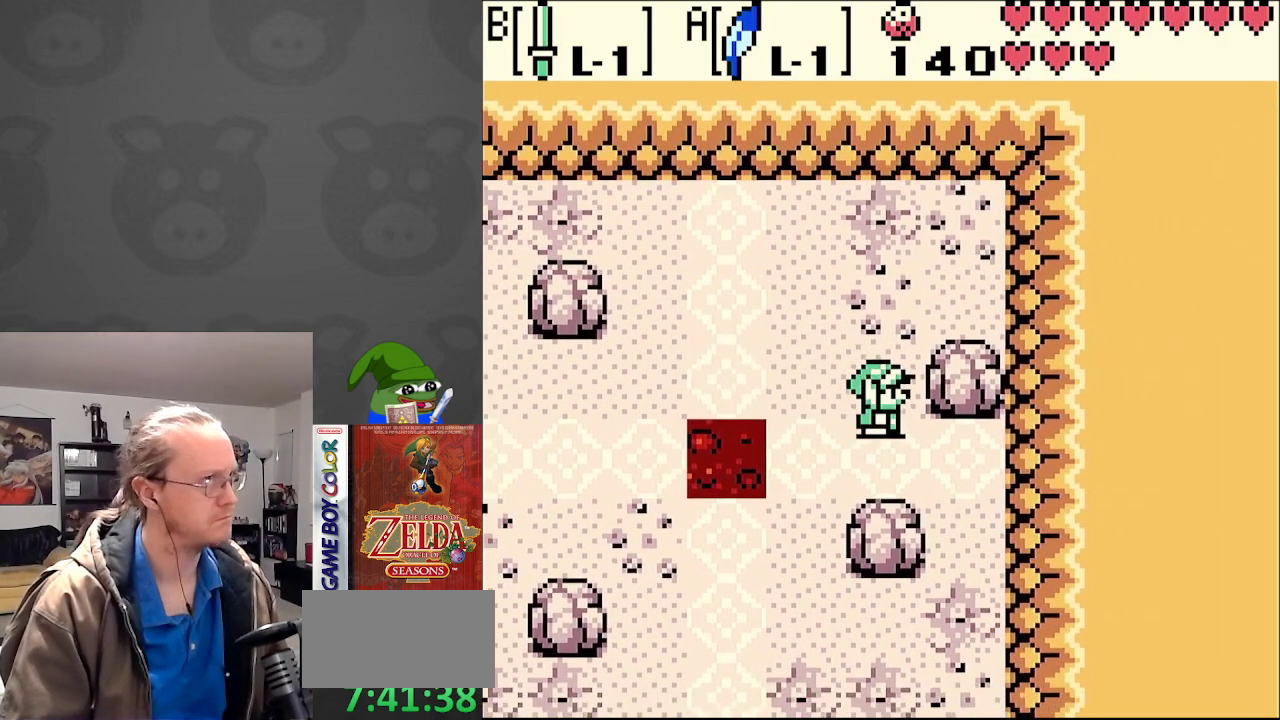
{"buttons": [], "events": [[267, "DPAD_RIGHT", "up"], [283, "START", "down"], [300, "DPAD_DOWN", "up"], [450, "START", "up"]]}
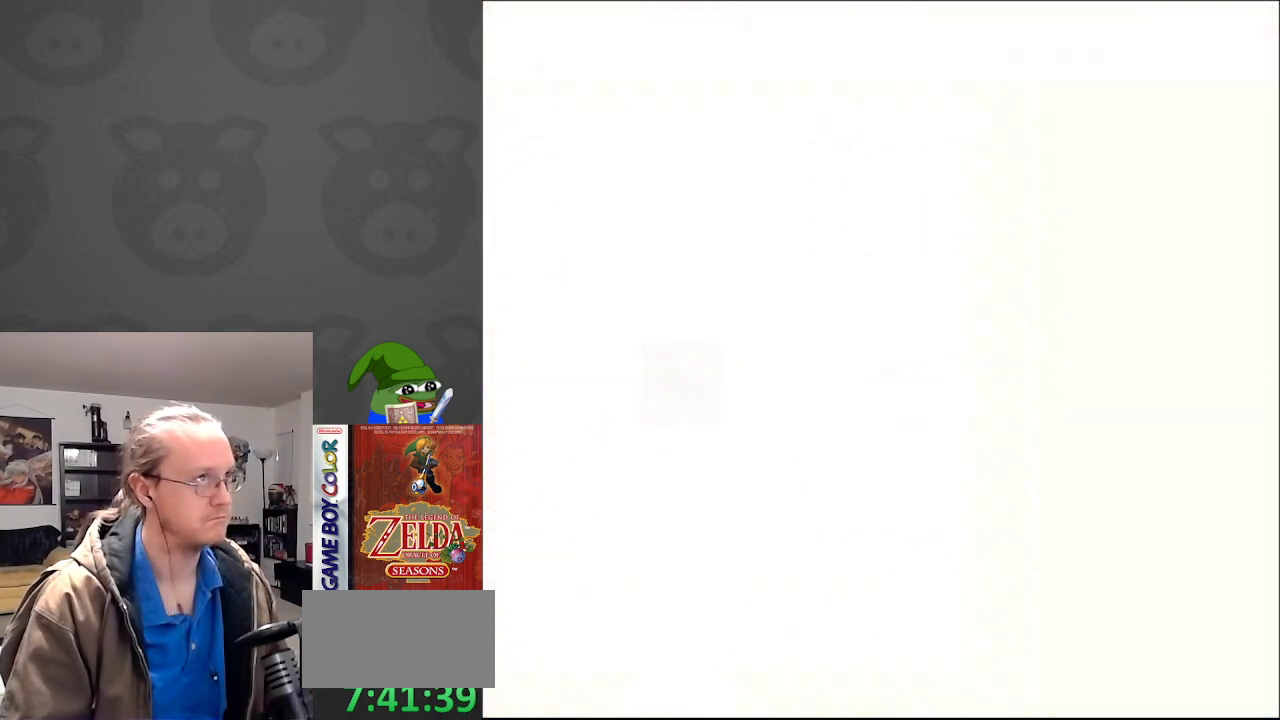
{"buttons": [], "events": []}
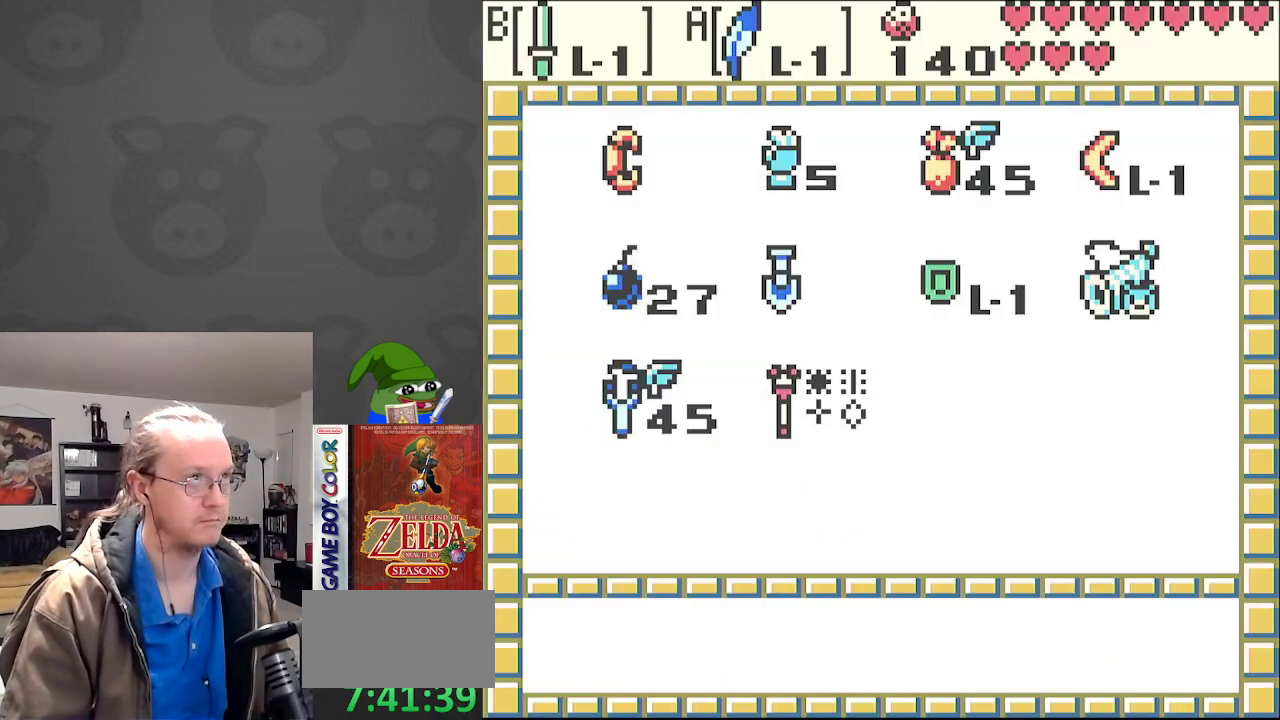
{"buttons": [], "events": []}
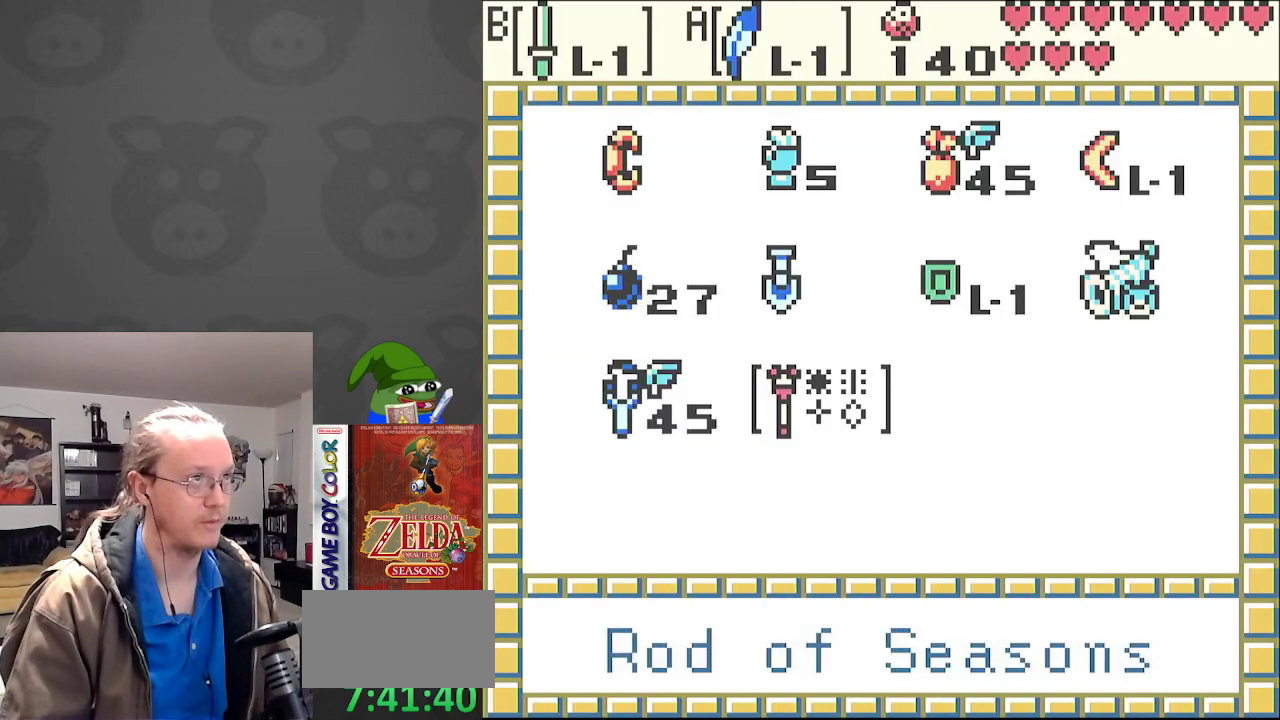
{"buttons": [], "events": [[117, "DPAD_UP", "down"], [233, "DPAD_UP", "up"], [300, "DPAD_UP", "down"], [400, "DPAD_UP", "up"]]}
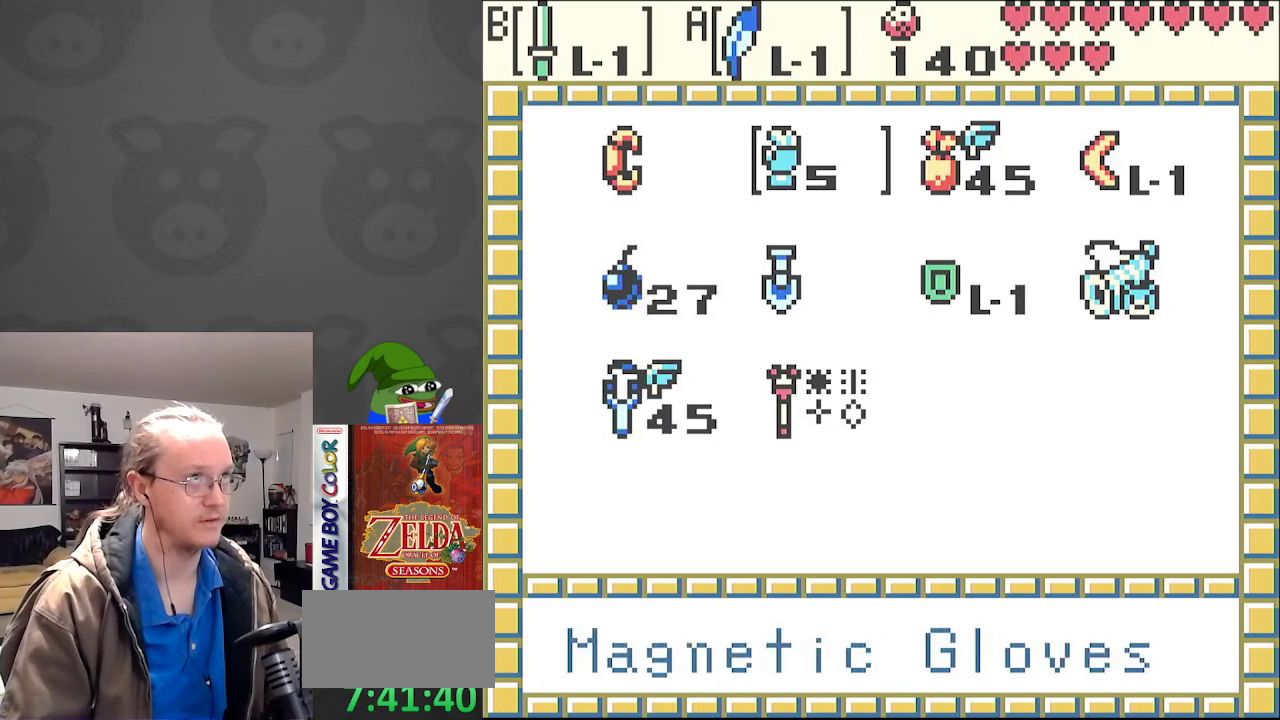
{"buttons": [], "events": [[50, "DPAD_RIGHT", "down"], [150, "DPAD_RIGHT", "up"], [333, "DPAD_LEFT", "down"], [450, "DPAD_LEFT", "up"]]}
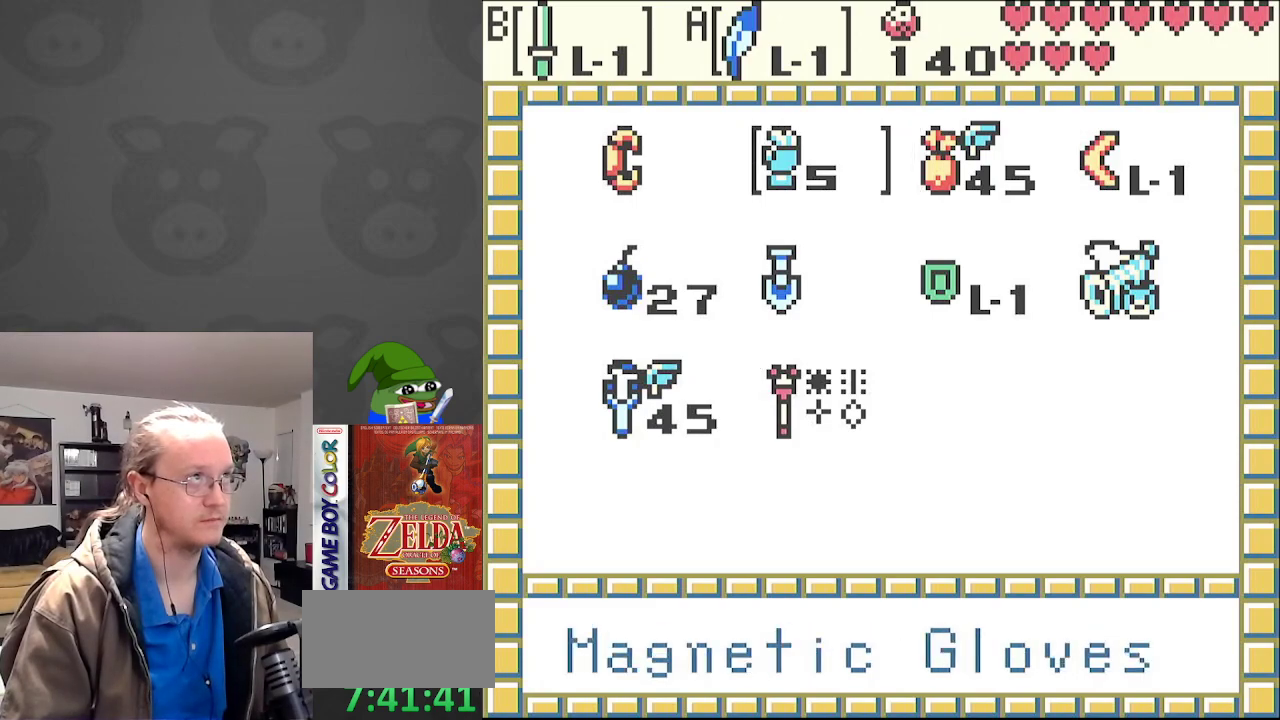
{"buttons": [], "events": [[17, "DPAD_LEFT", "down"], [133, "A", "down"], [133, "DPAD_LEFT", "up"], [233, "A", "up"], [367, "START", "down"], [500, "START", "up"]]}
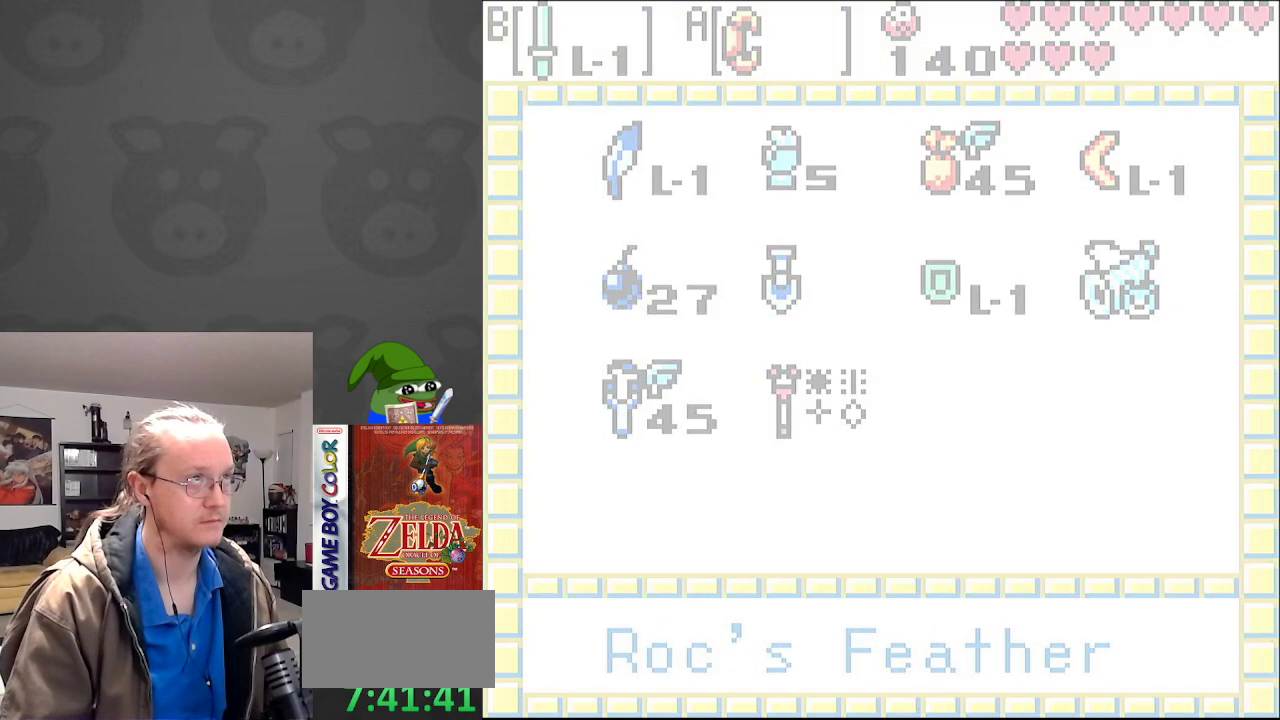
{"buttons": ["DPAD_DOWN"], "events": [[83, "DPAD_DOWN", "down"]]}
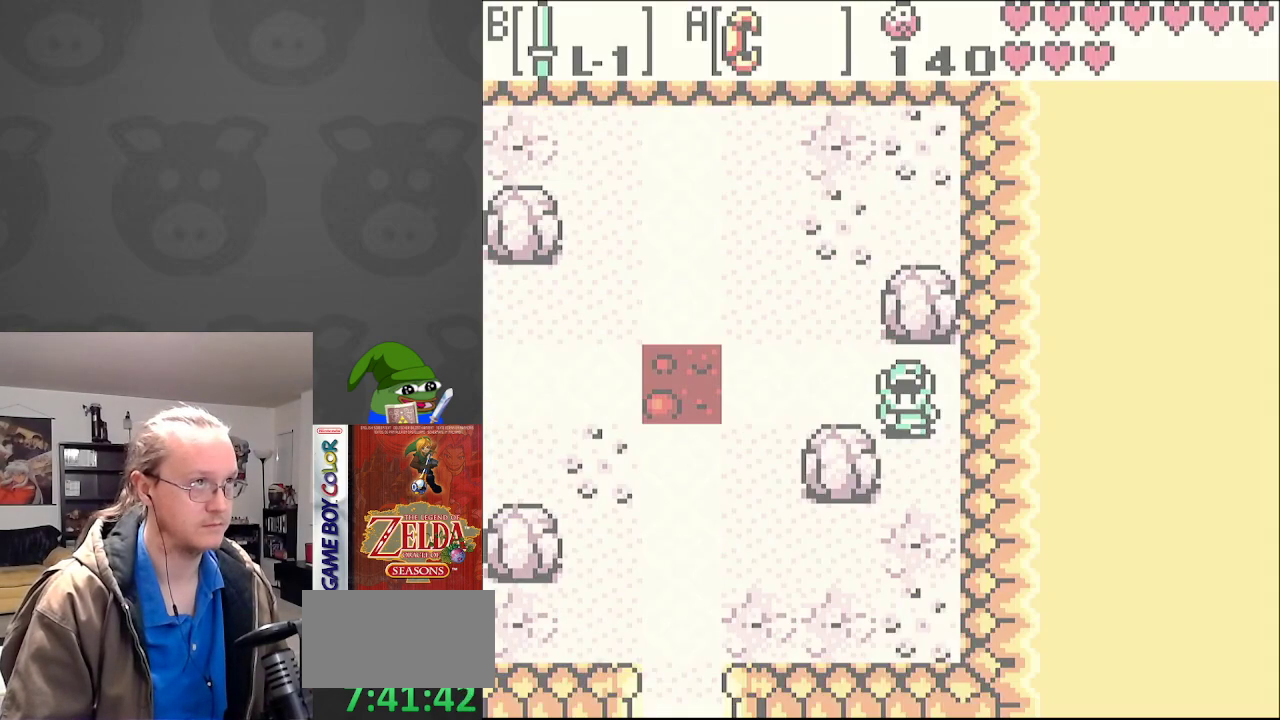
{"buttons": ["DPAD_LEFT"], "events": [[167, "DPAD_LEFT", "down"], [183, "DPAD_DOWN", "up"]]}
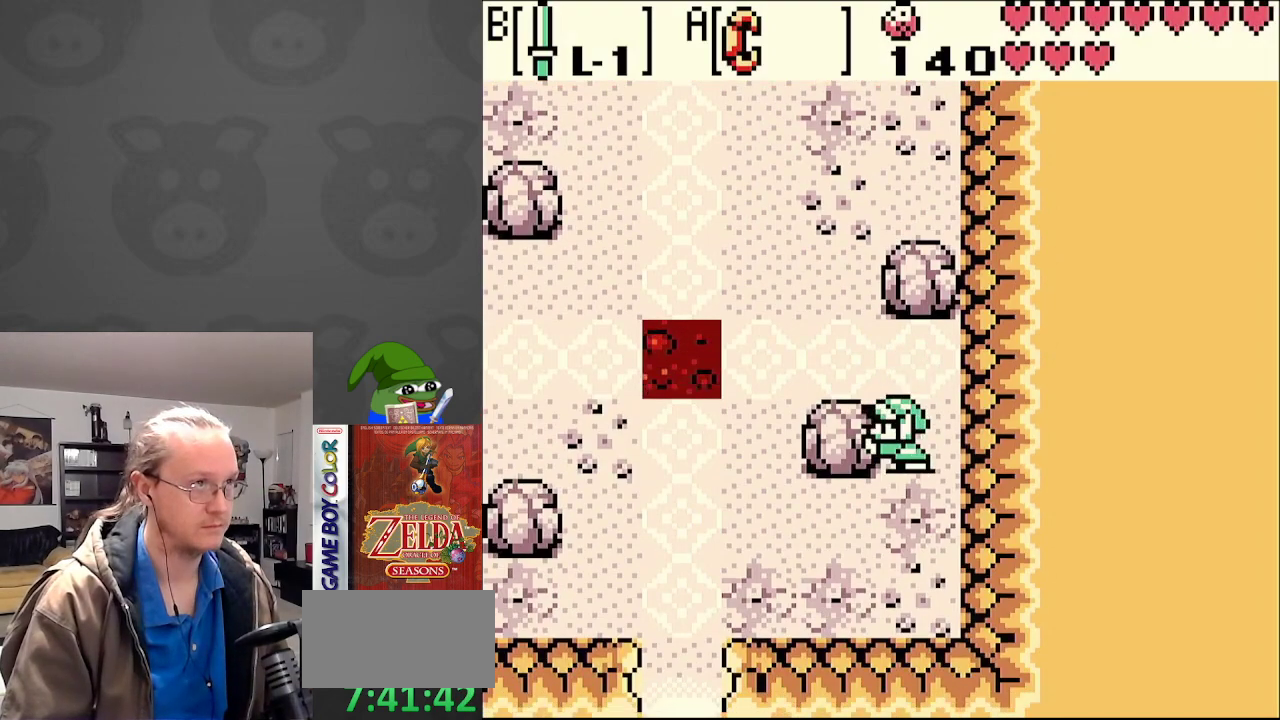
{"buttons": ["DPAD_UP", "DPAD_LEFT"], "events": [[383, "DPAD_LEFT", "up"], [383, "DPAD_UP", "down"], [483, "DPAD_LEFT", "down"]]}
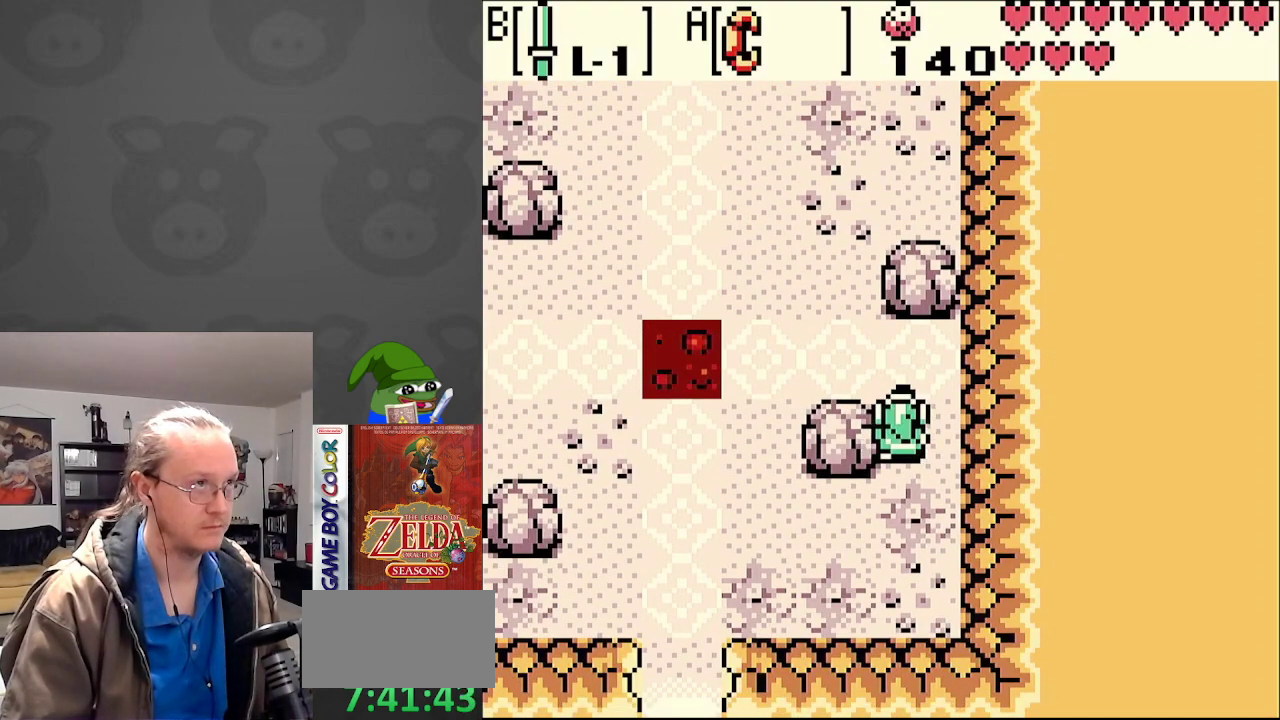
{"buttons": ["DPAD_LEFT"], "events": [[283, "DPAD_UP", "up"]]}
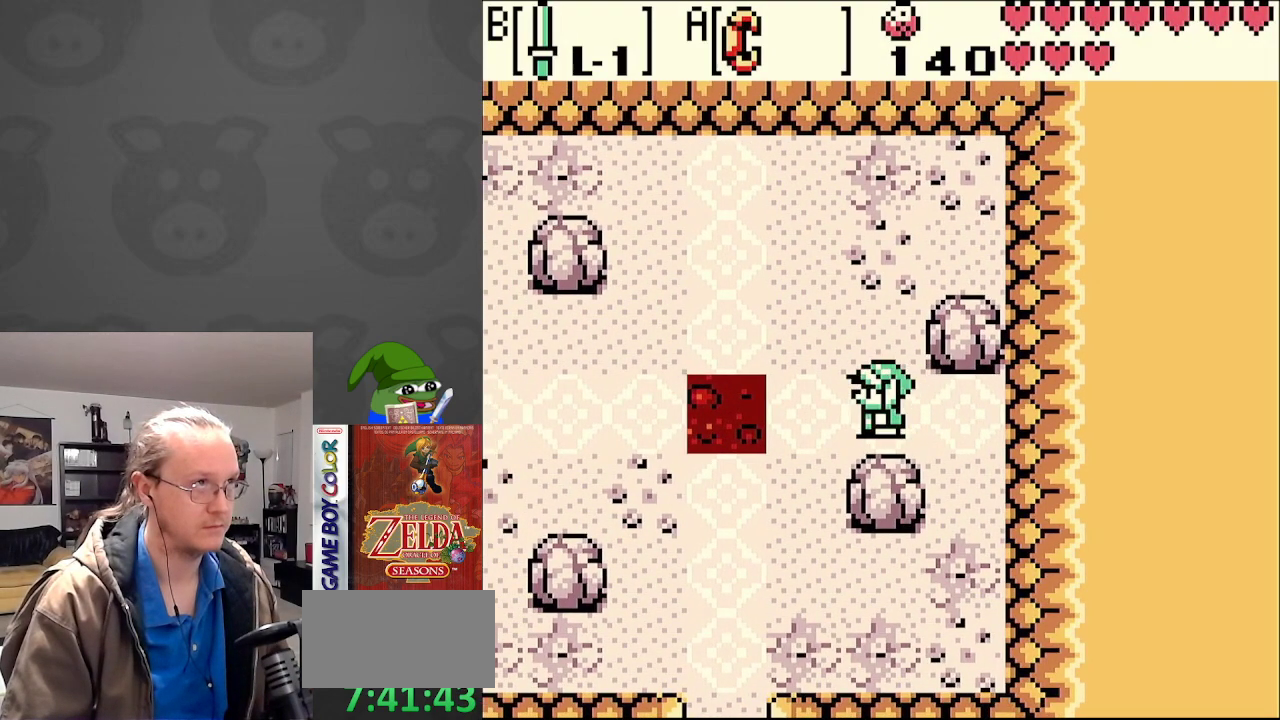
{"buttons": [], "events": [[183, "DPAD_LEFT", "up"], [283, "B", "down"], [450, "B", "up"]]}
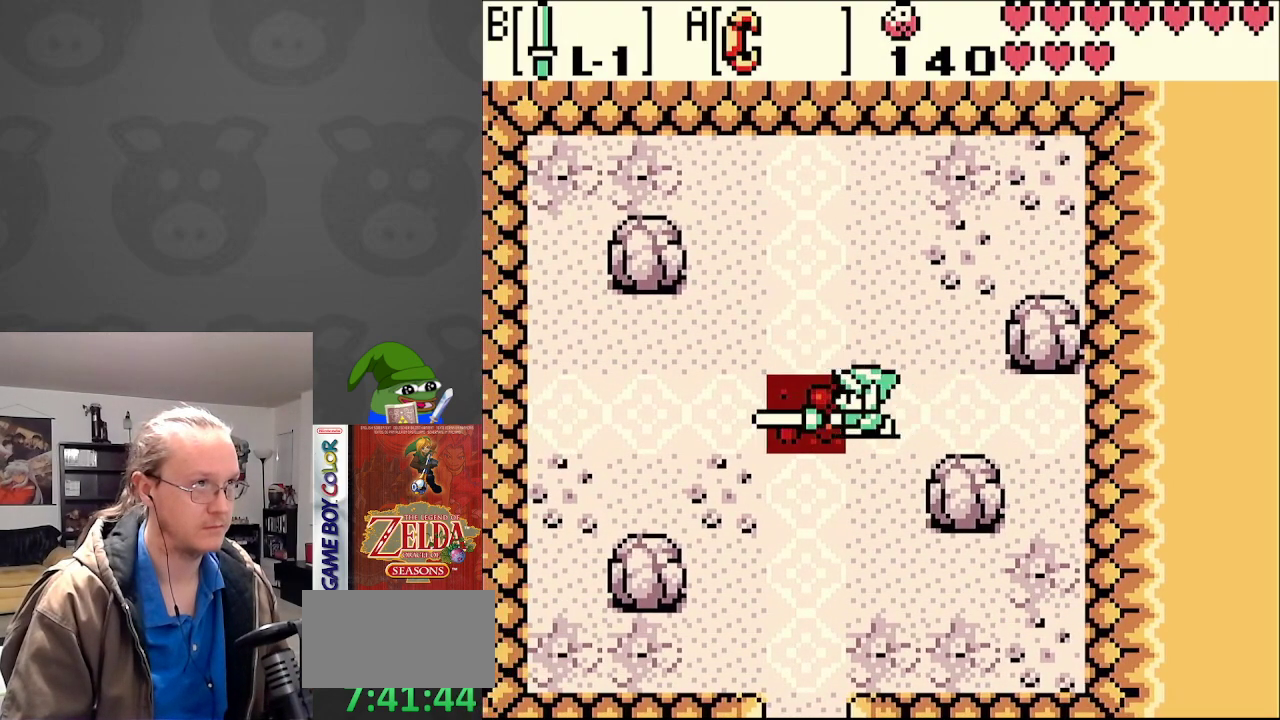
{"buttons": [], "events": [[17, "DPAD_LEFT", "down"], [267, "DPAD_LEFT", "up"]]}
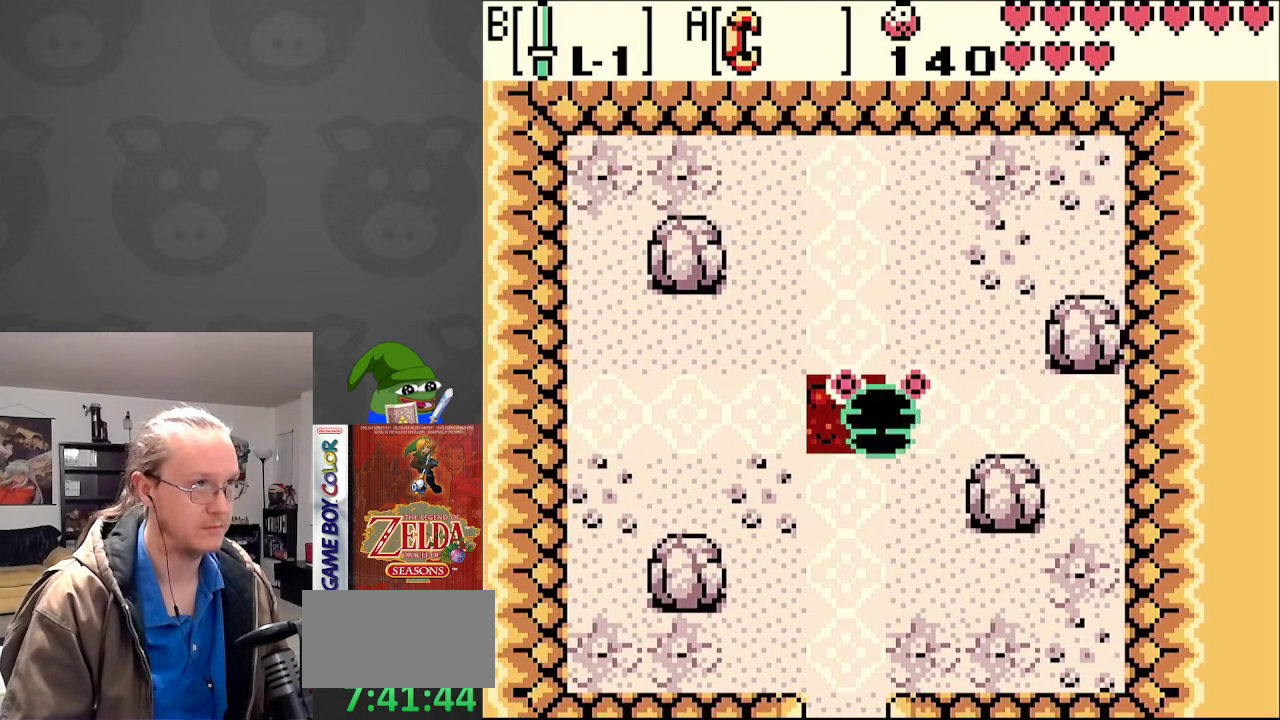
{"buttons": ["DPAD_UP"], "events": [[500, "DPAD_UP", "down"]]}
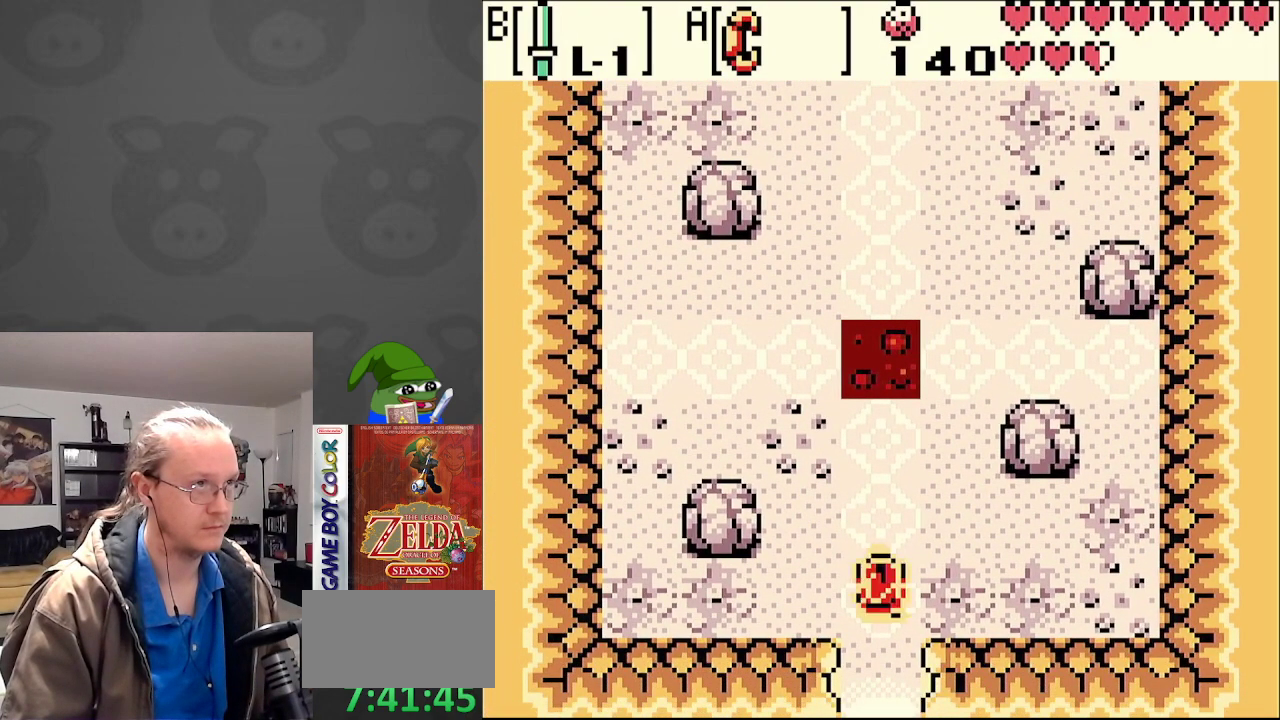
{"buttons": ["DPAD_UP"], "events": []}